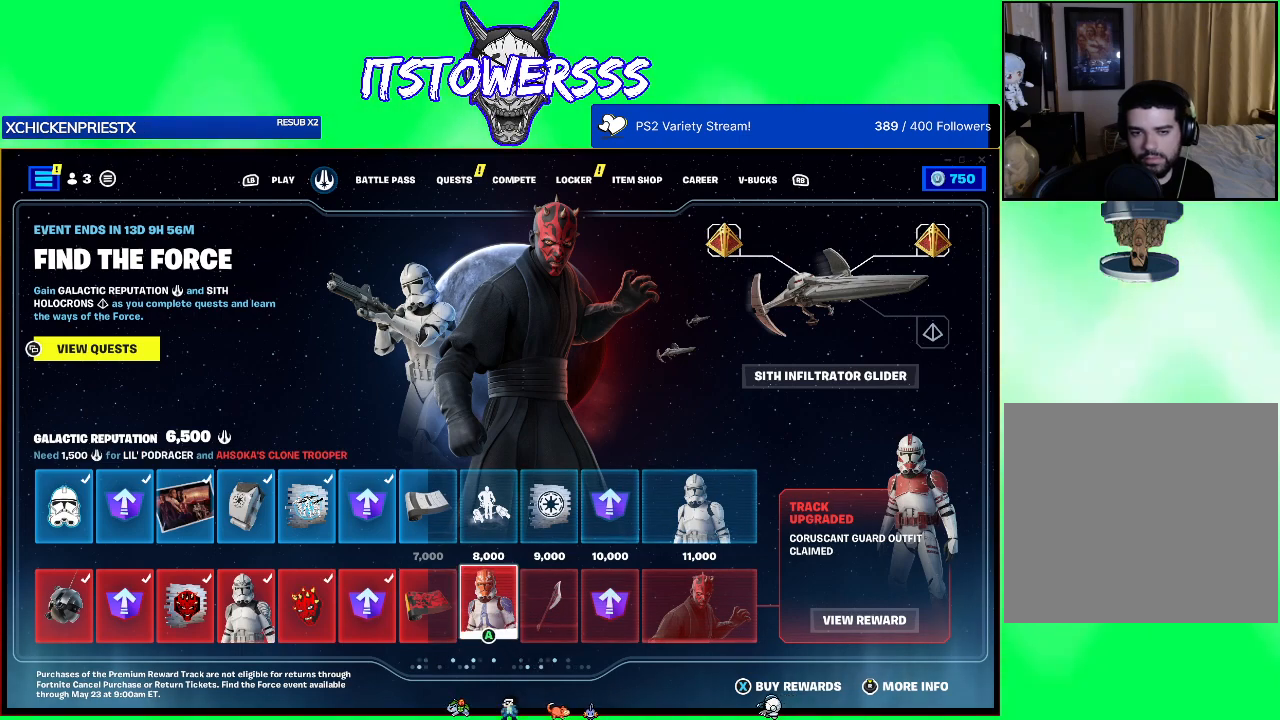
Gameplay with a controller (Xbox layout); each line is a JSON object with the inputs held at the frame after it. "events" lists button and stick changes between this image and that frame as [ms after this image, input, new state], when the widget could be followed in between.
{"buttons": [], "left_stick": "center", "right_stick": "center", "events": []}
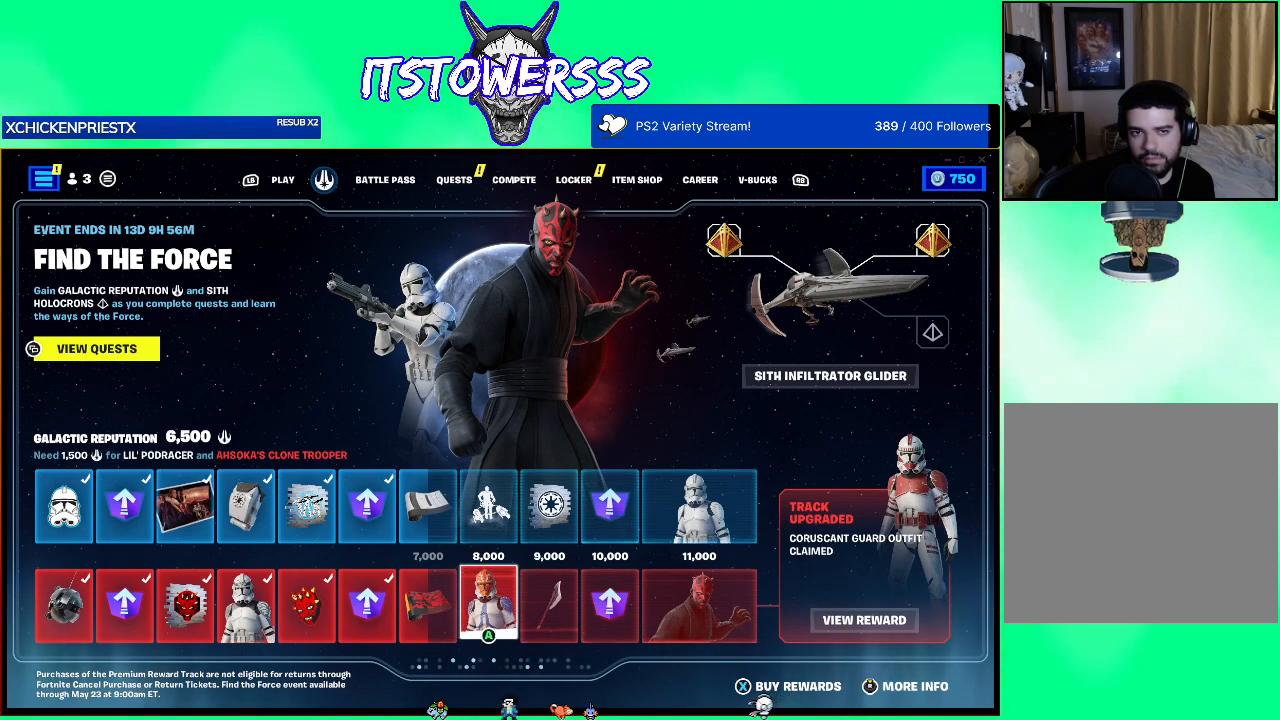
{"buttons": [], "left_stick": "center", "right_stick": "center", "events": [[200, "A", "down"], [300, "A", "up"]]}
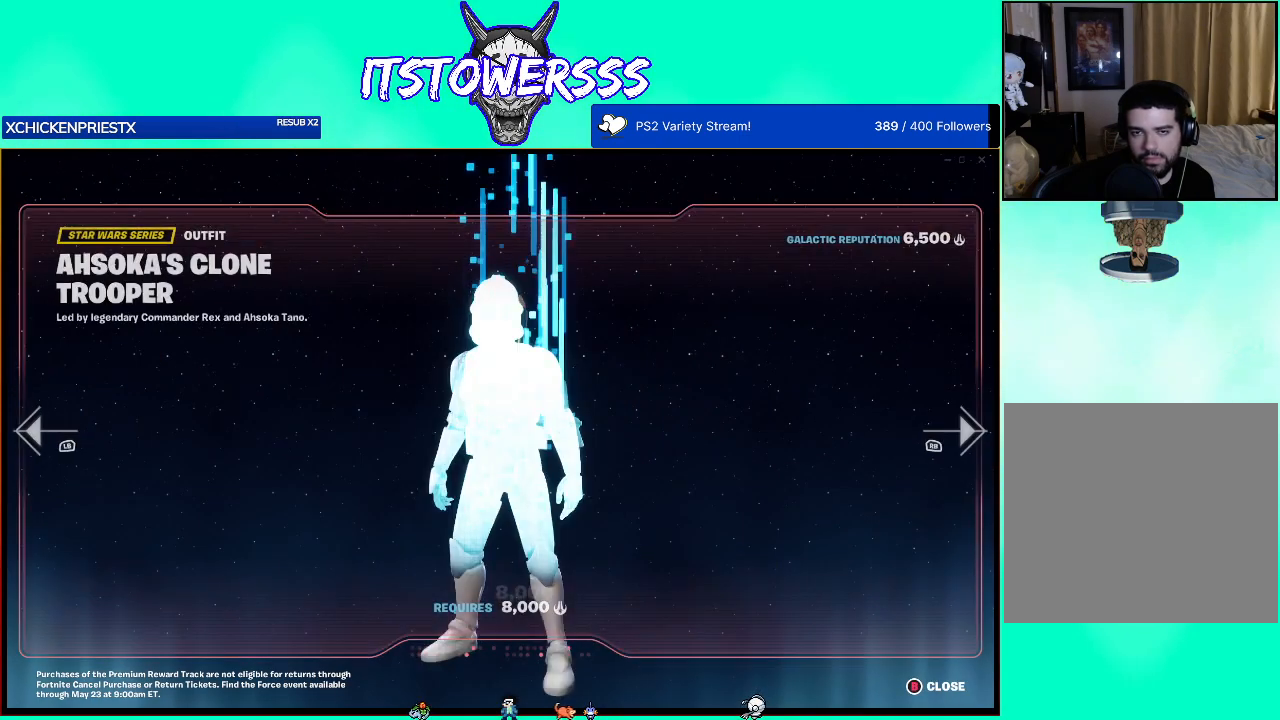
{"buttons": [], "left_stick": "center", "right_stick": "center", "events": []}
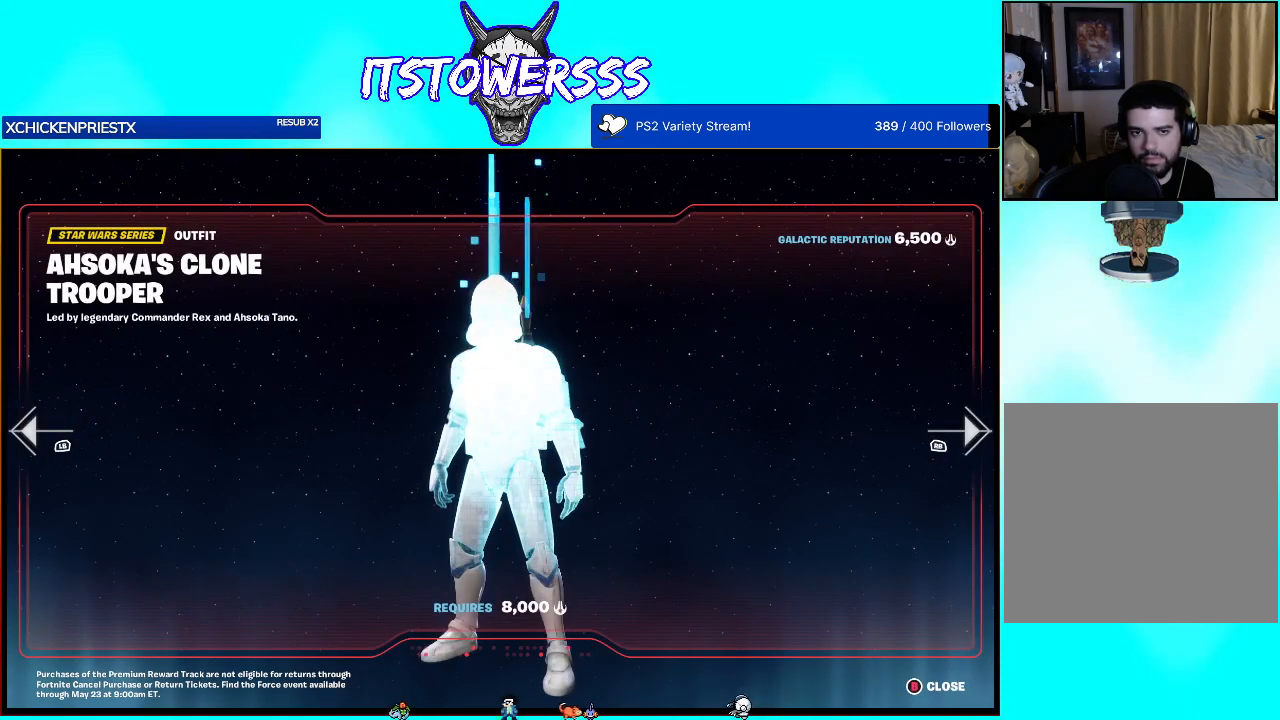
{"buttons": [], "left_stick": "center", "right_stick": "center", "events": []}
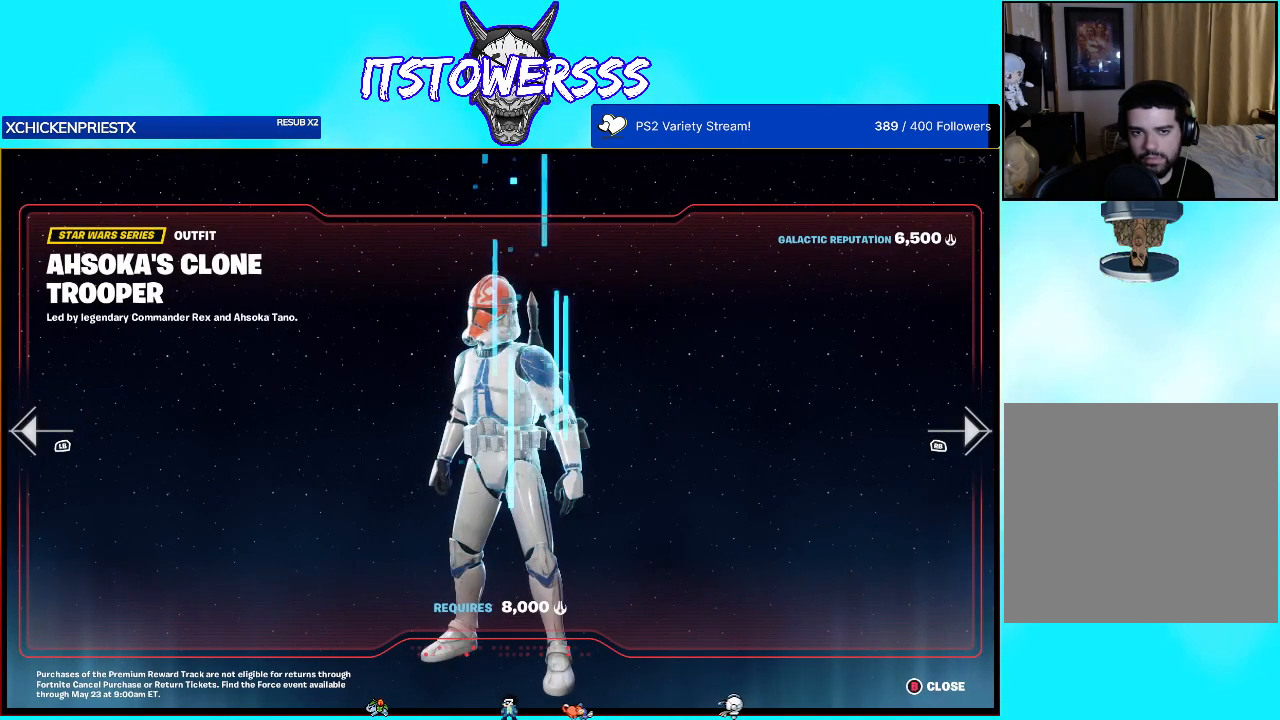
{"buttons": [], "left_stick": "center", "right_stick": "center", "events": []}
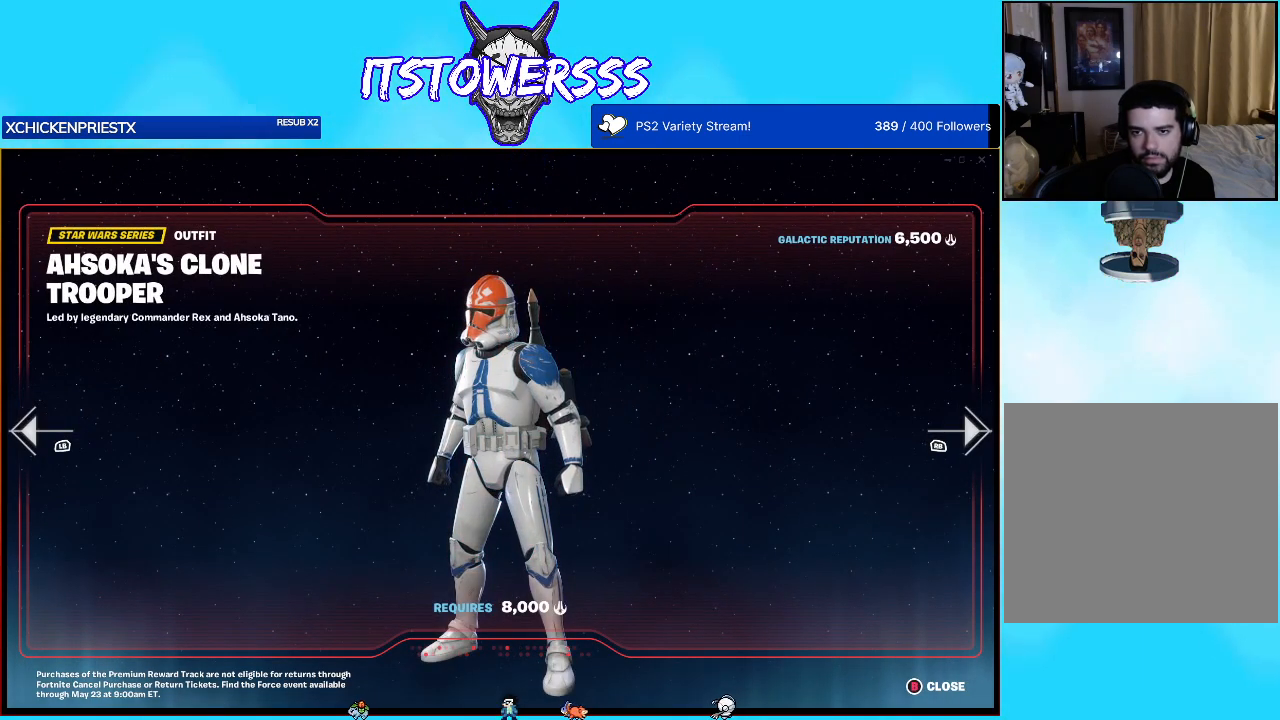
{"buttons": [], "left_stick": "center", "right_stick": "center", "events": [[150, "right_stick", "left"], [483, "right_stick", "center"]]}
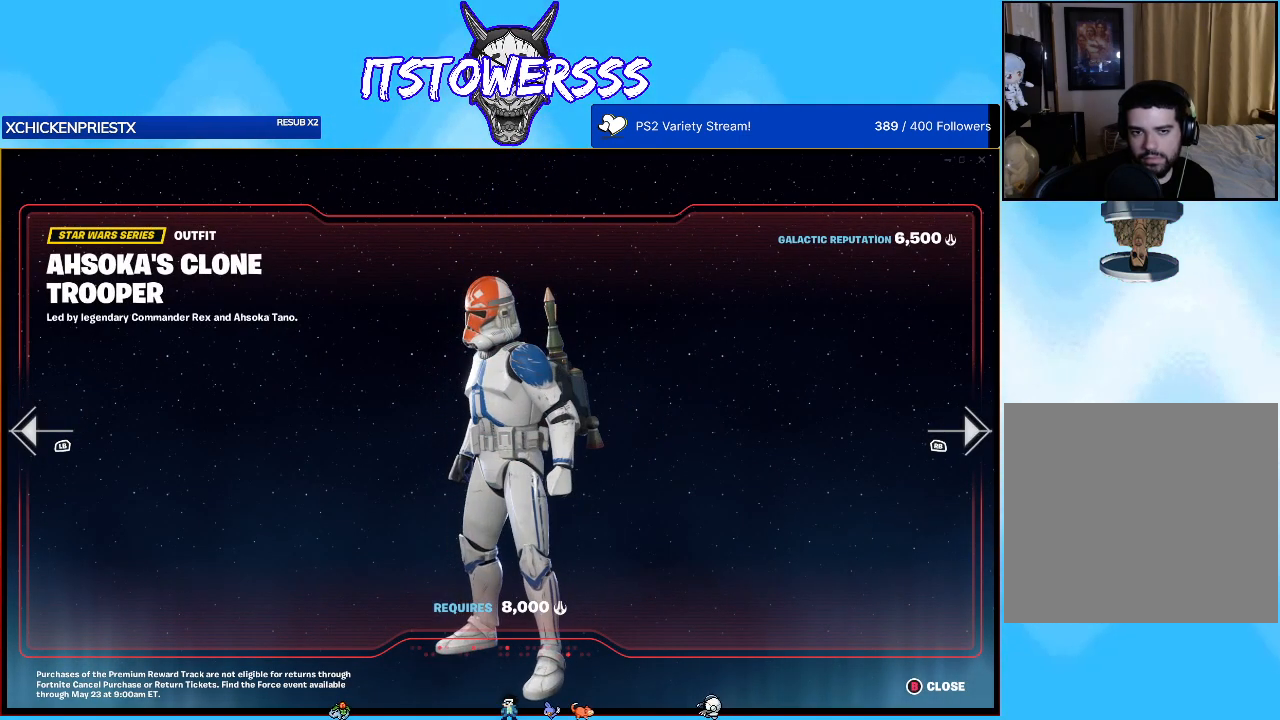
{"buttons": [], "left_stick": "center", "right_stick": "right", "events": [[133, "right_stick", "right"]]}
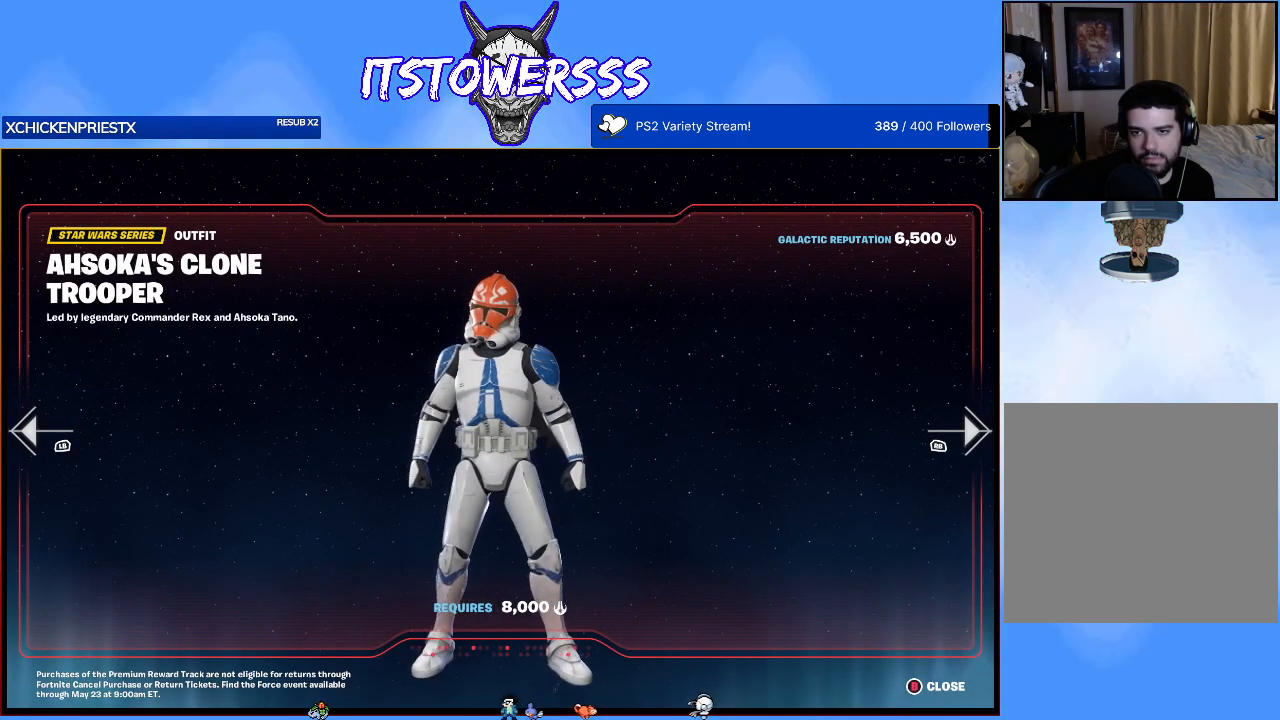
{"buttons": [], "left_stick": "center", "right_stick": "center", "events": [[133, "right_stick", "center"]]}
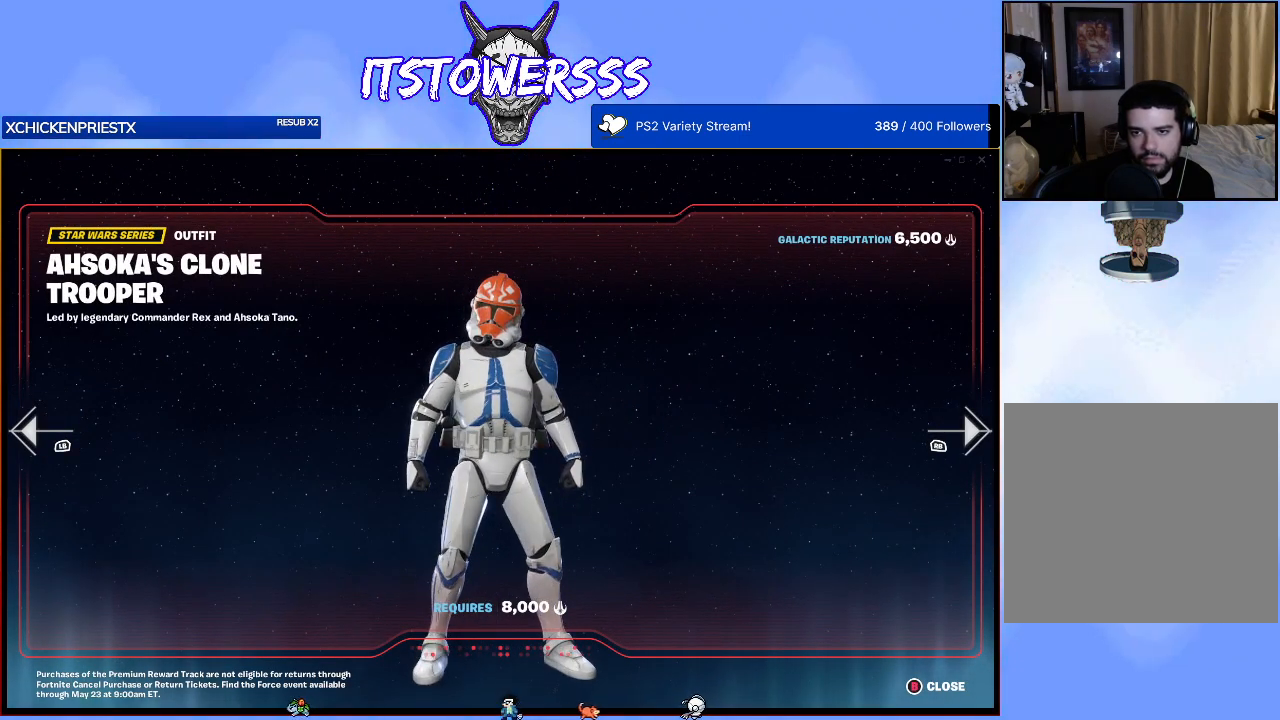
{"buttons": [], "left_stick": "center", "right_stick": "right", "events": [[67, "right_stick", "right"]]}
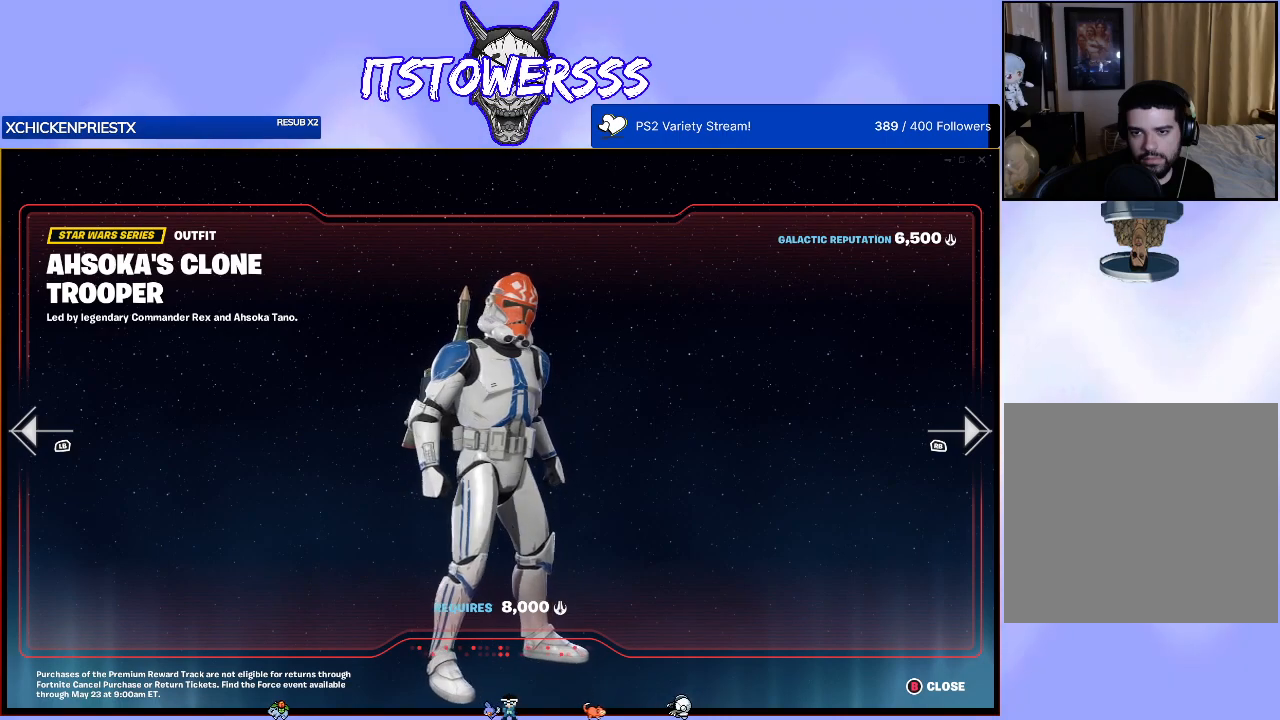
{"buttons": [], "left_stick": "center", "right_stick": "center", "events": [[350, "right_stick", "center"]]}
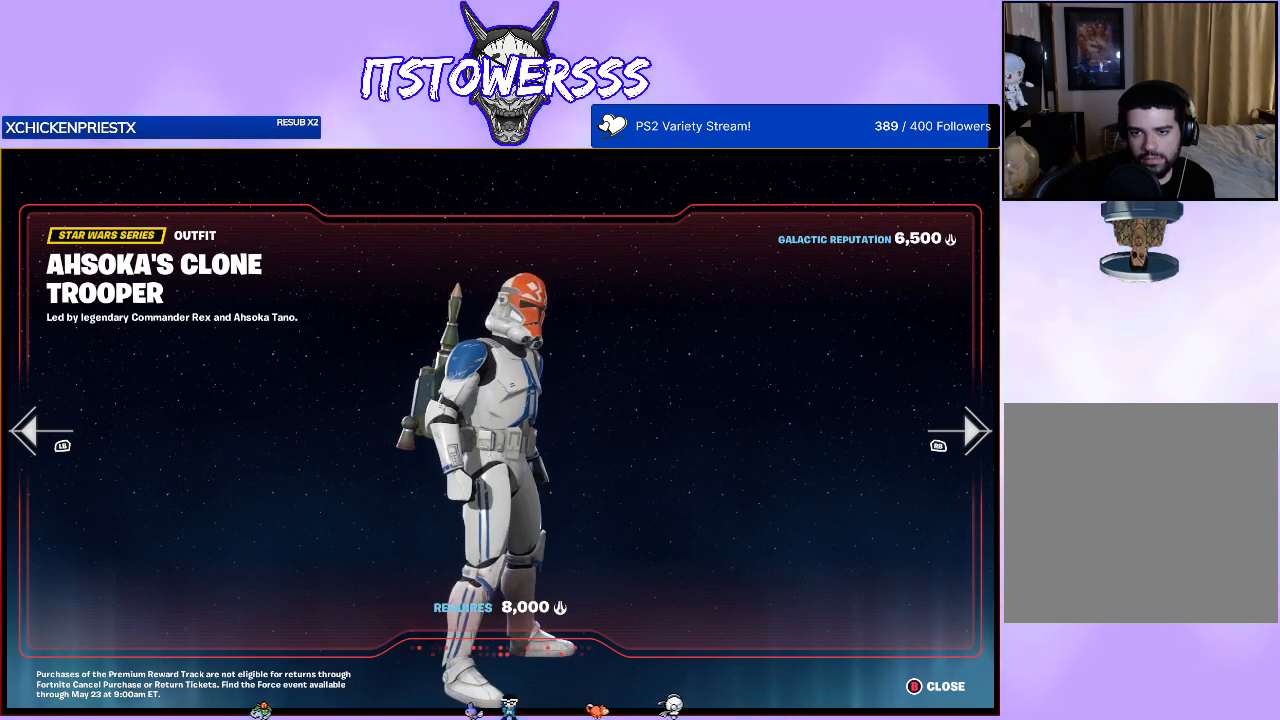
{"buttons": [], "left_stick": "center", "right_stick": "left", "events": [[183, "right_stick", "left"]]}
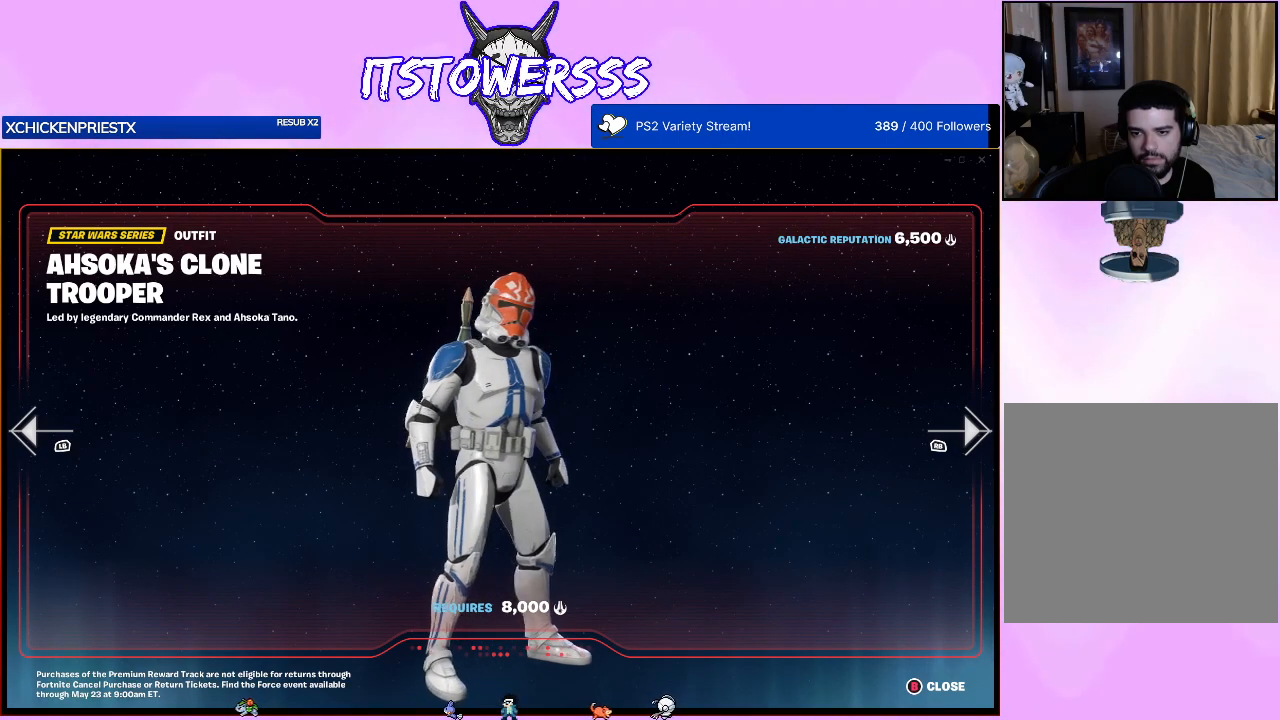
{"buttons": [], "left_stick": "center", "right_stick": "center", "events": [[367, "right_stick", "center"]]}
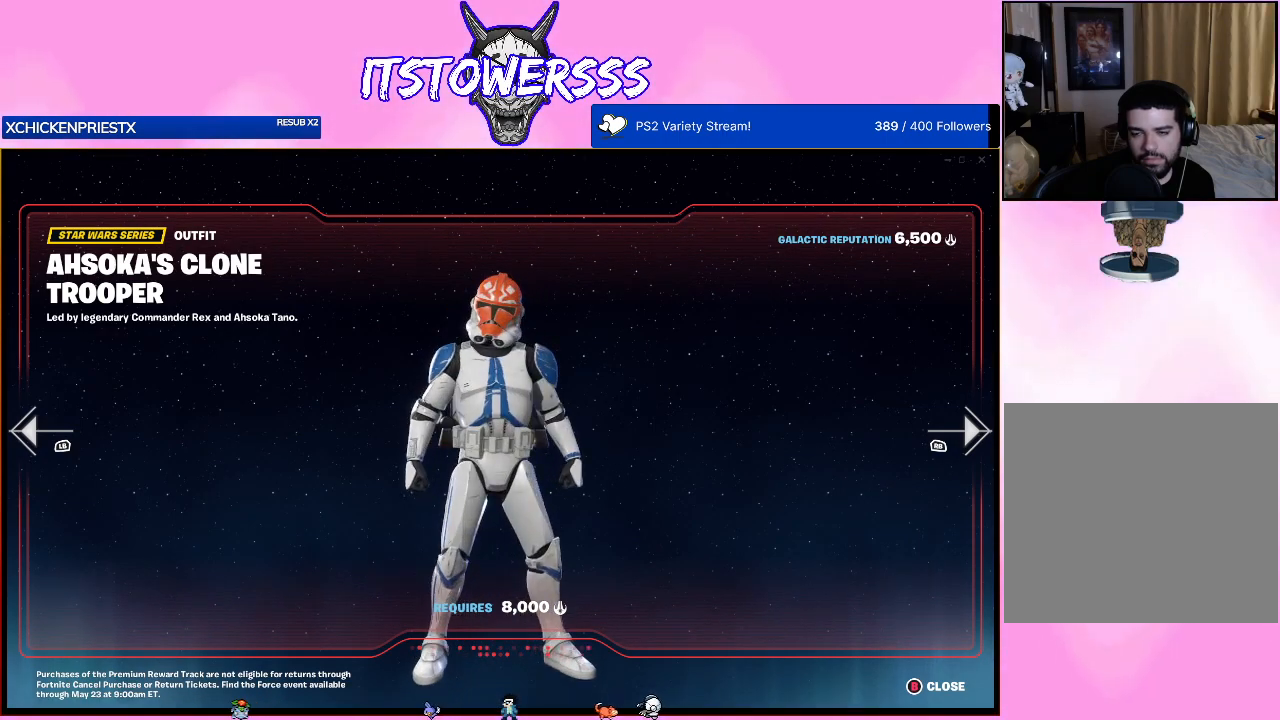
{"buttons": [], "left_stick": "center", "right_stick": "center", "events": [[50, "B", "down"], [183, "B", "up"]]}
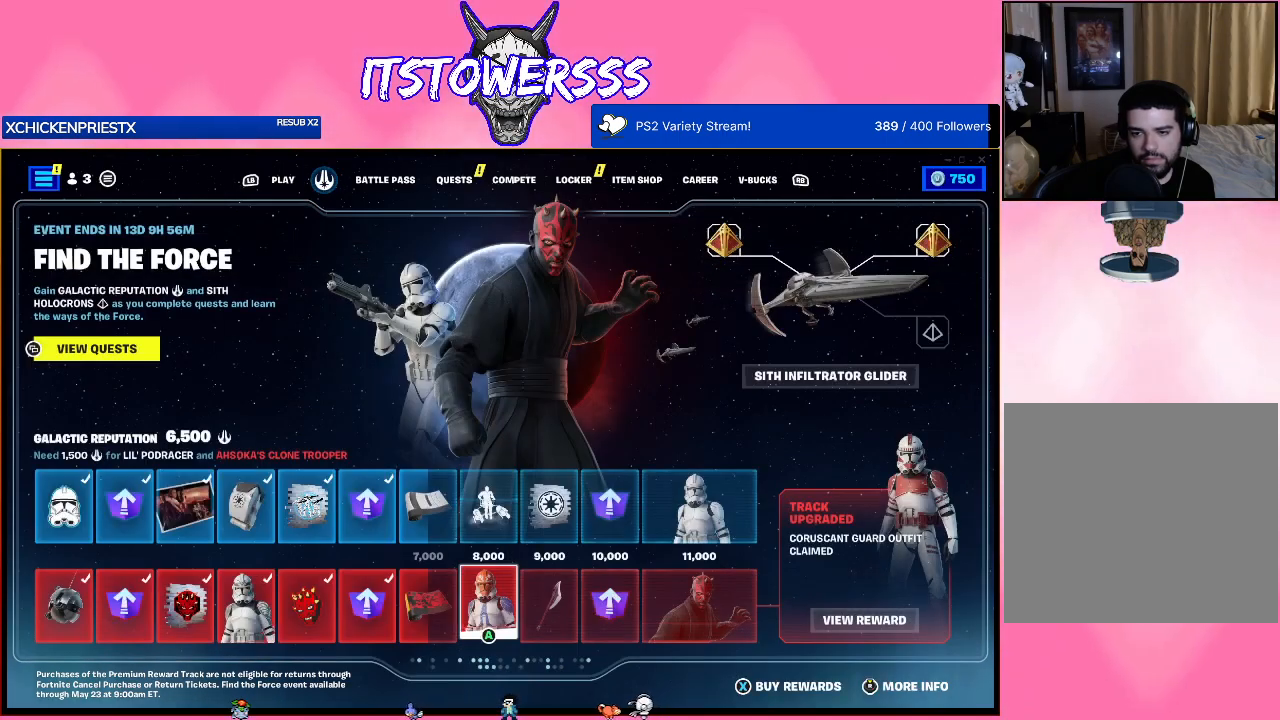
{"buttons": [], "left_stick": "center", "right_stick": "center", "events": []}
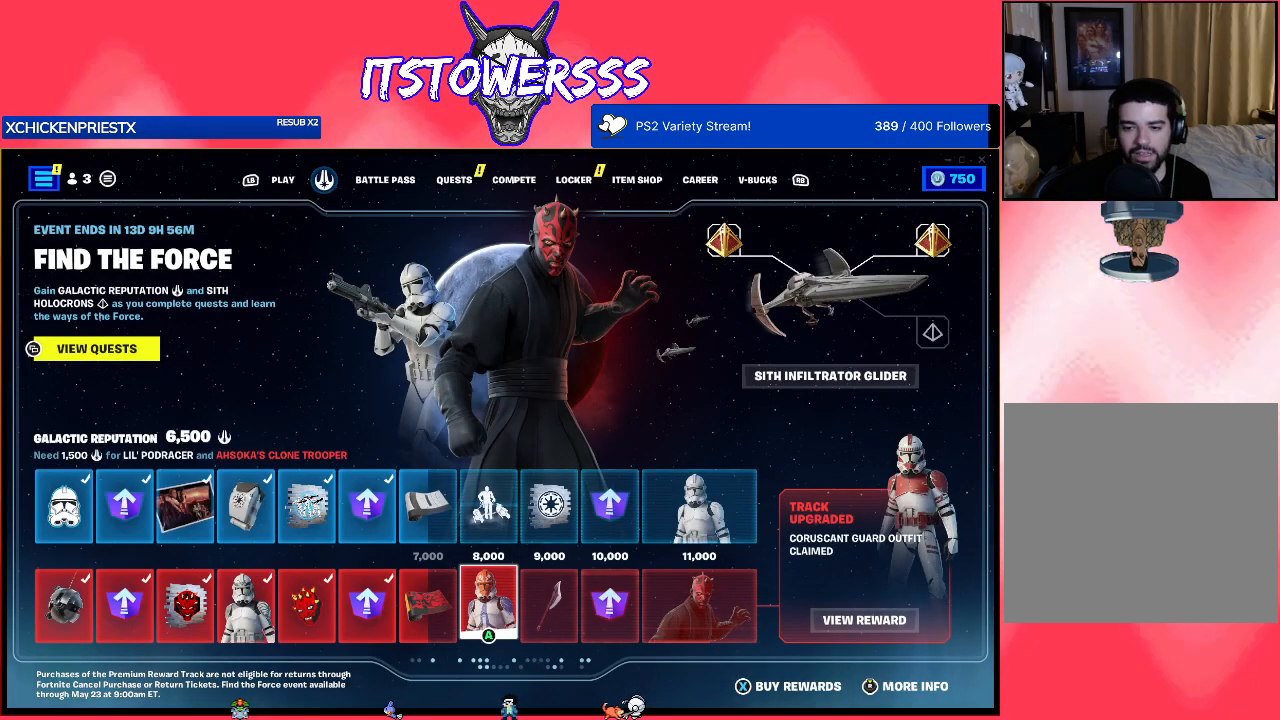
{"buttons": ["DPAD_RIGHT"], "left_stick": "center", "right_stick": "center", "events": [[433, "DPAD_RIGHT", "down"]]}
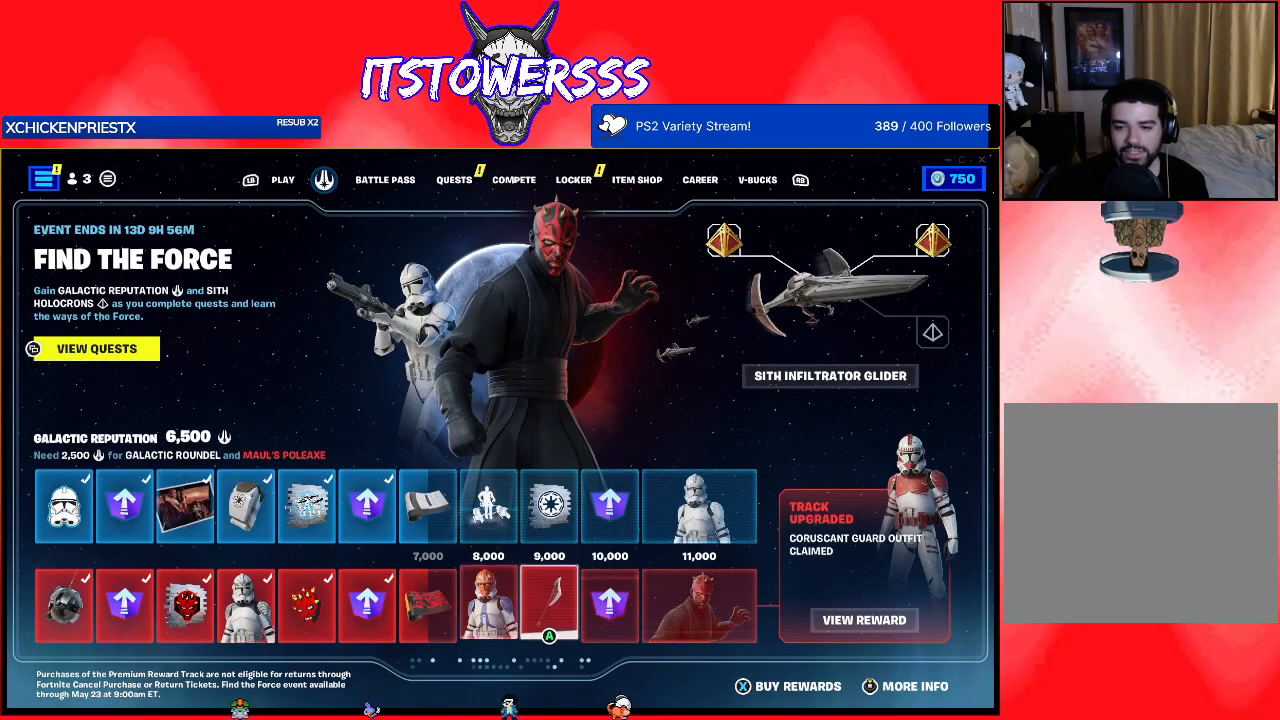
{"buttons": [], "left_stick": "center", "right_stick": "center", "events": [[50, "DPAD_RIGHT", "up"], [233, "A", "down"], [350, "A", "up"]]}
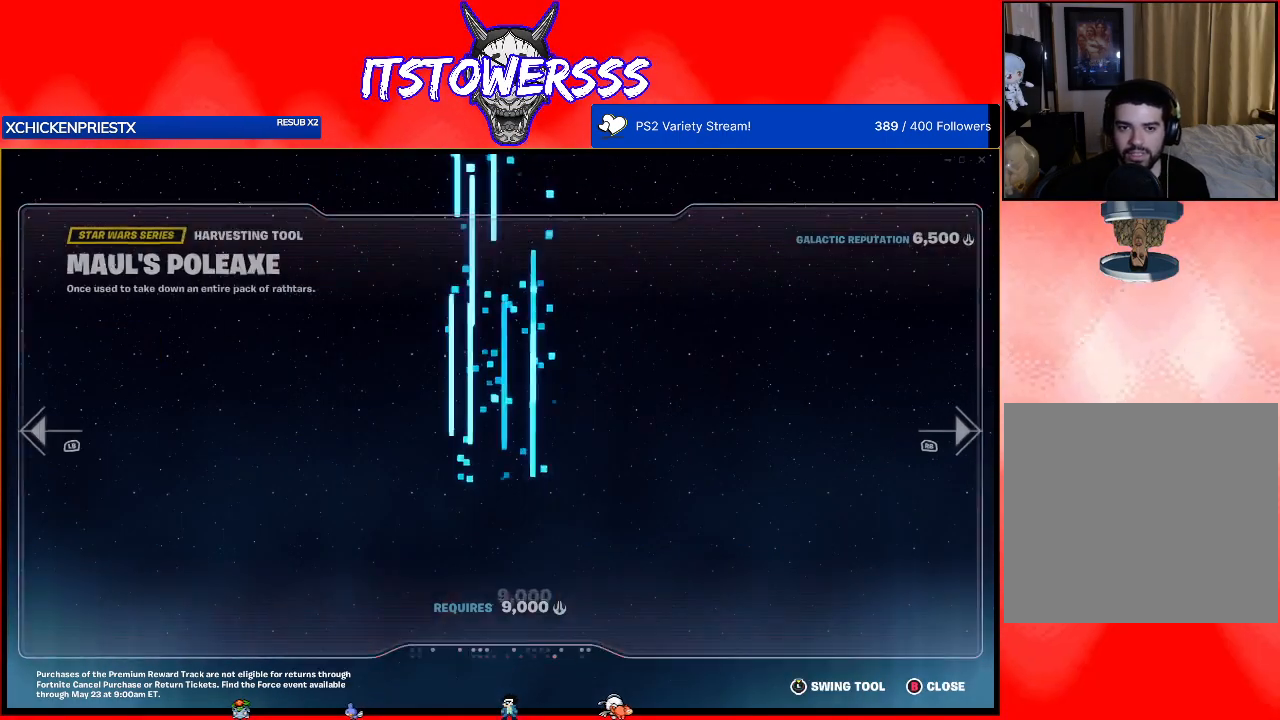
{"buttons": [], "left_stick": "center", "right_stick": "center", "events": []}
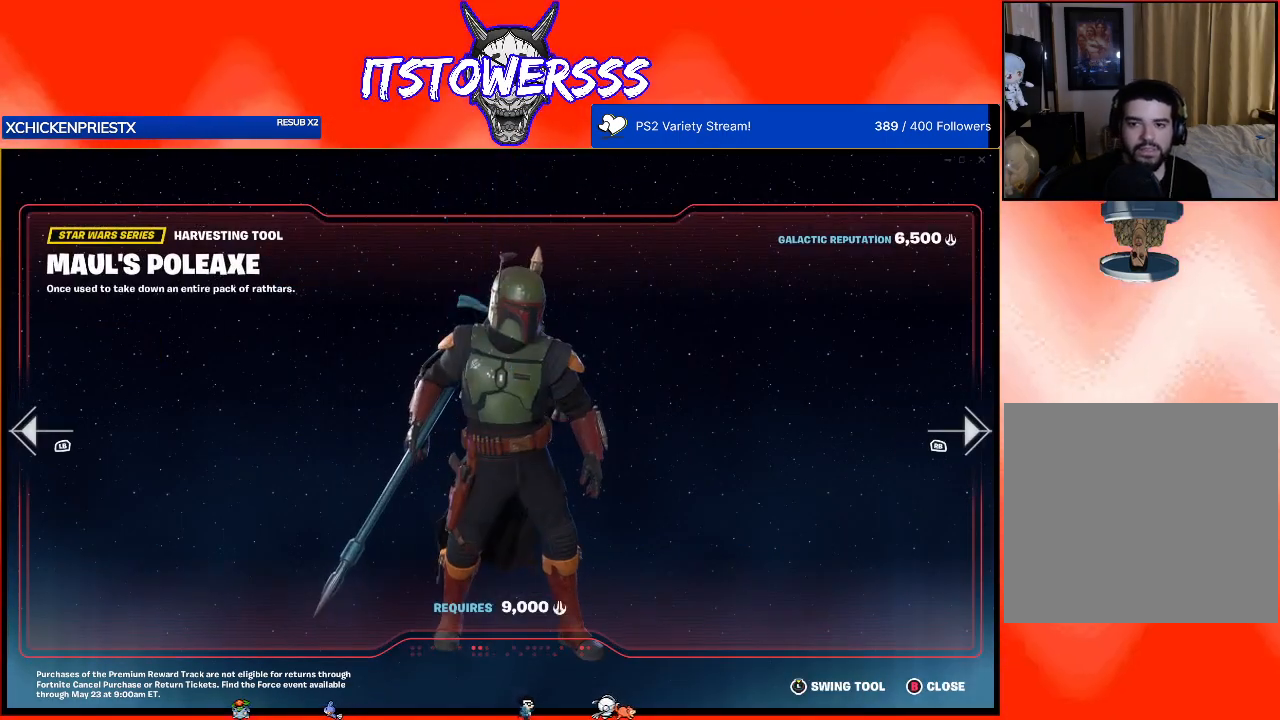
{"buttons": [], "left_stick": "center", "right_stick": "left", "events": [[233, "right_stick", "left"]]}
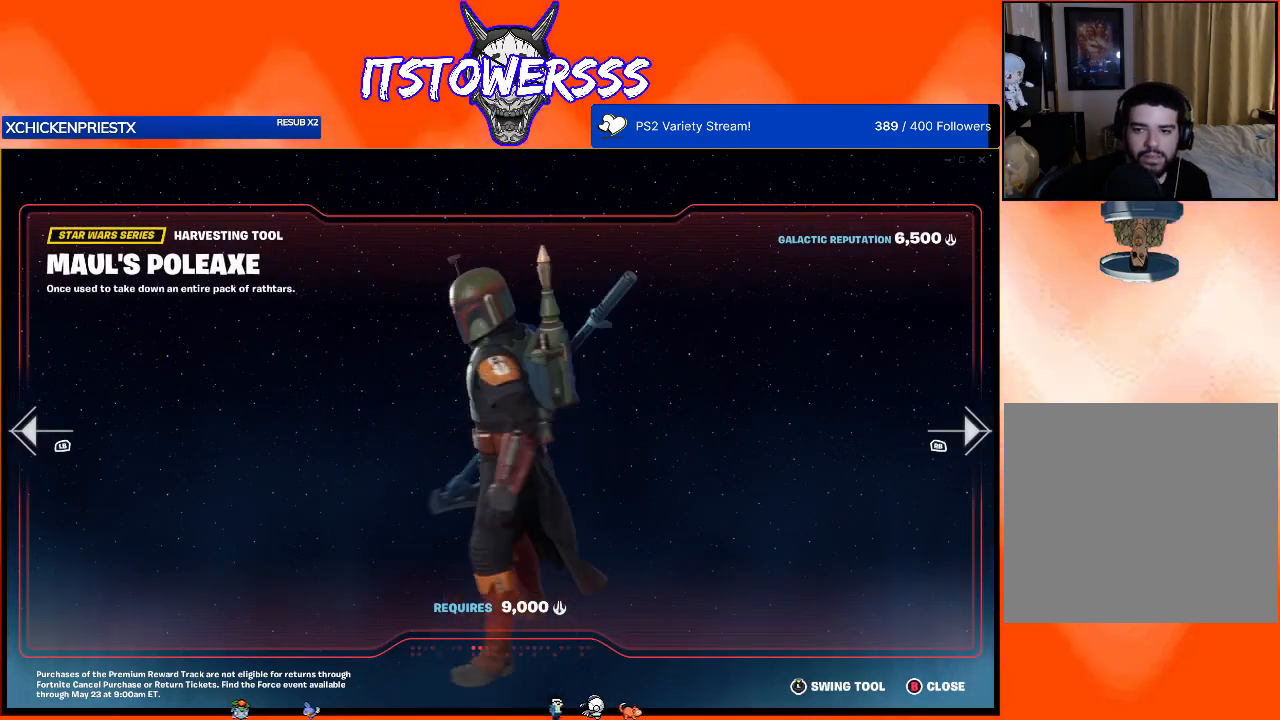
{"buttons": [], "left_stick": "center", "right_stick": "right", "events": [[117, "right_stick", "center"], [500, "right_stick", "right"]]}
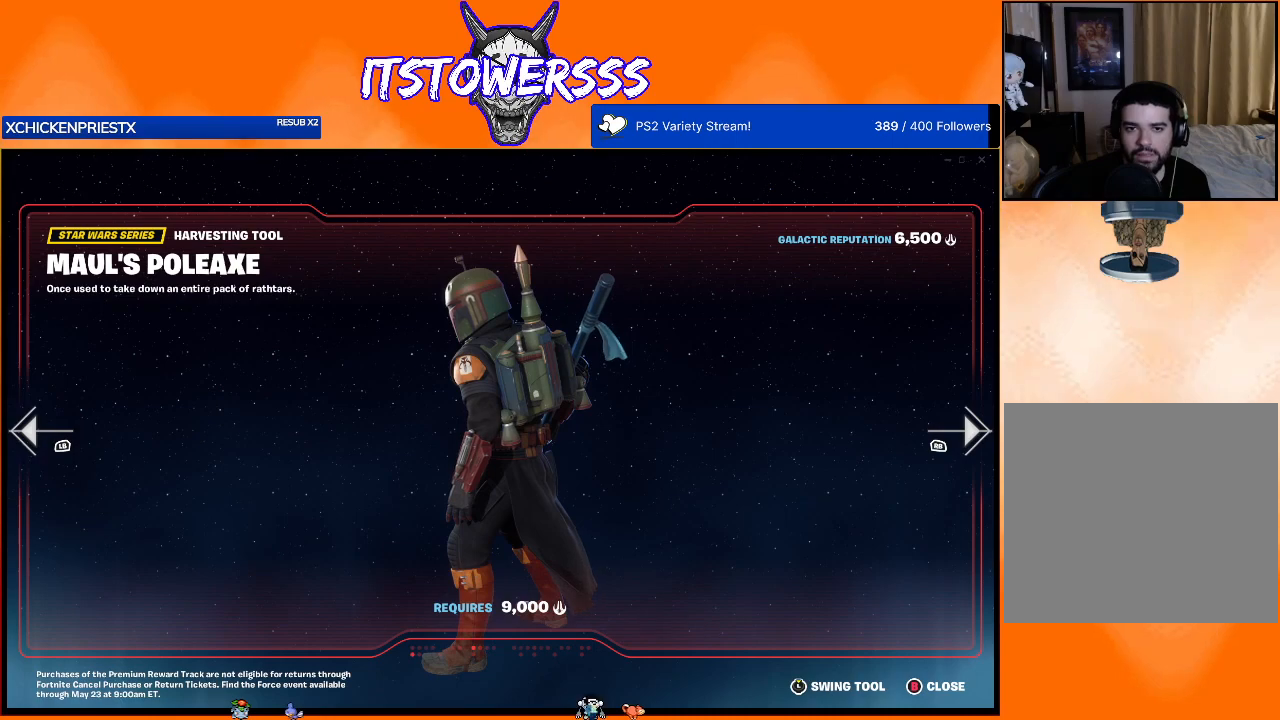
{"buttons": [], "left_stick": "center", "right_stick": "right", "events": []}
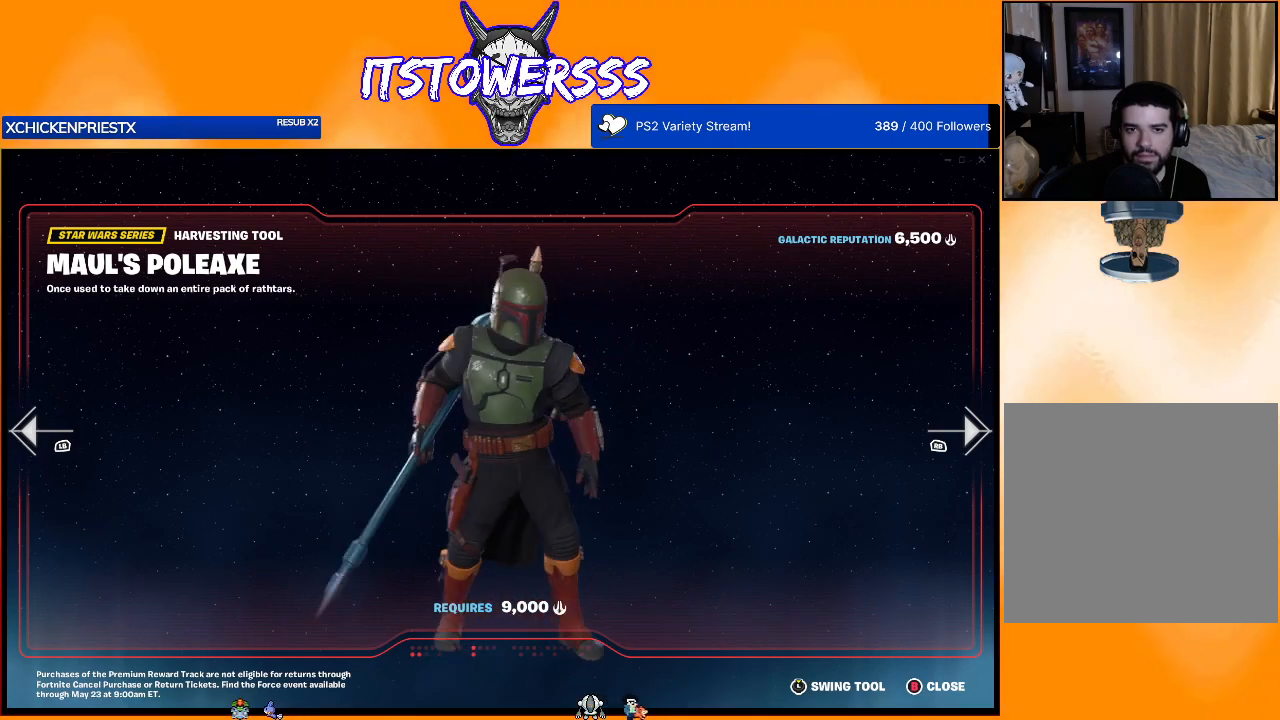
{"buttons": [], "left_stick": "center", "right_stick": "right", "events": []}
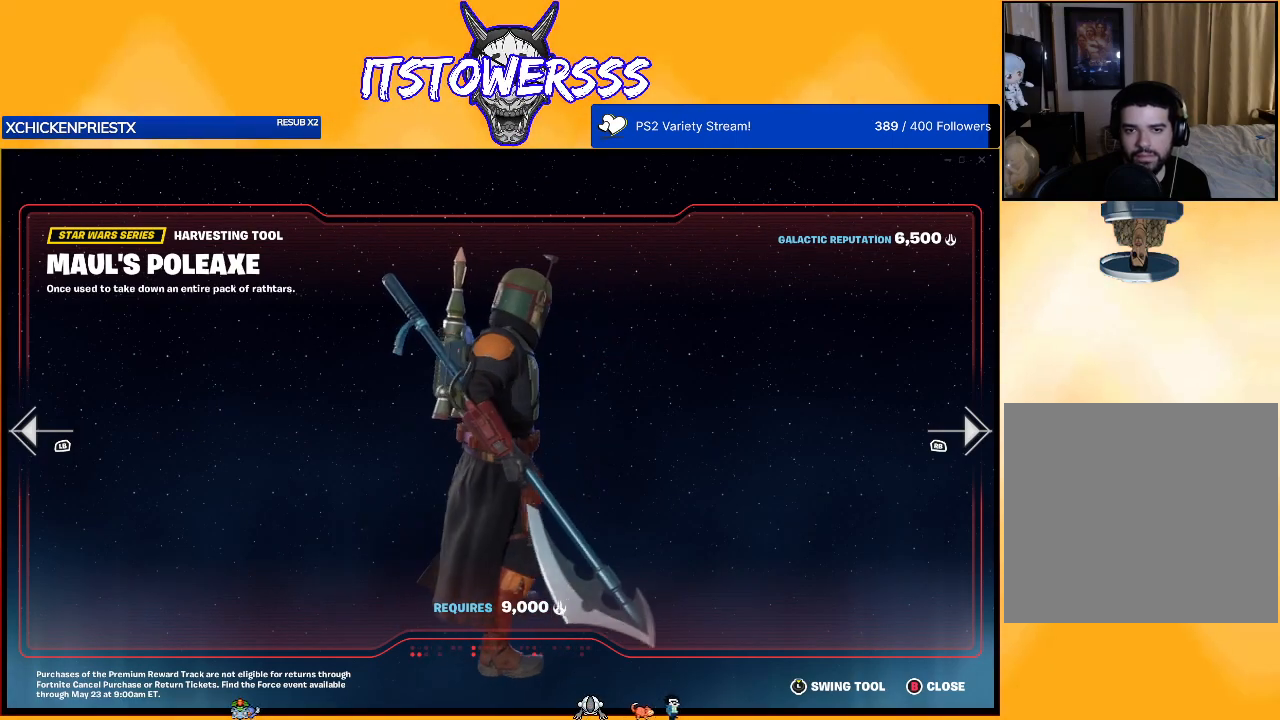
{"buttons": [], "left_stick": "center", "right_stick": "left", "events": [[283, "right_stick", "center"], [467, "right_stick", "left"]]}
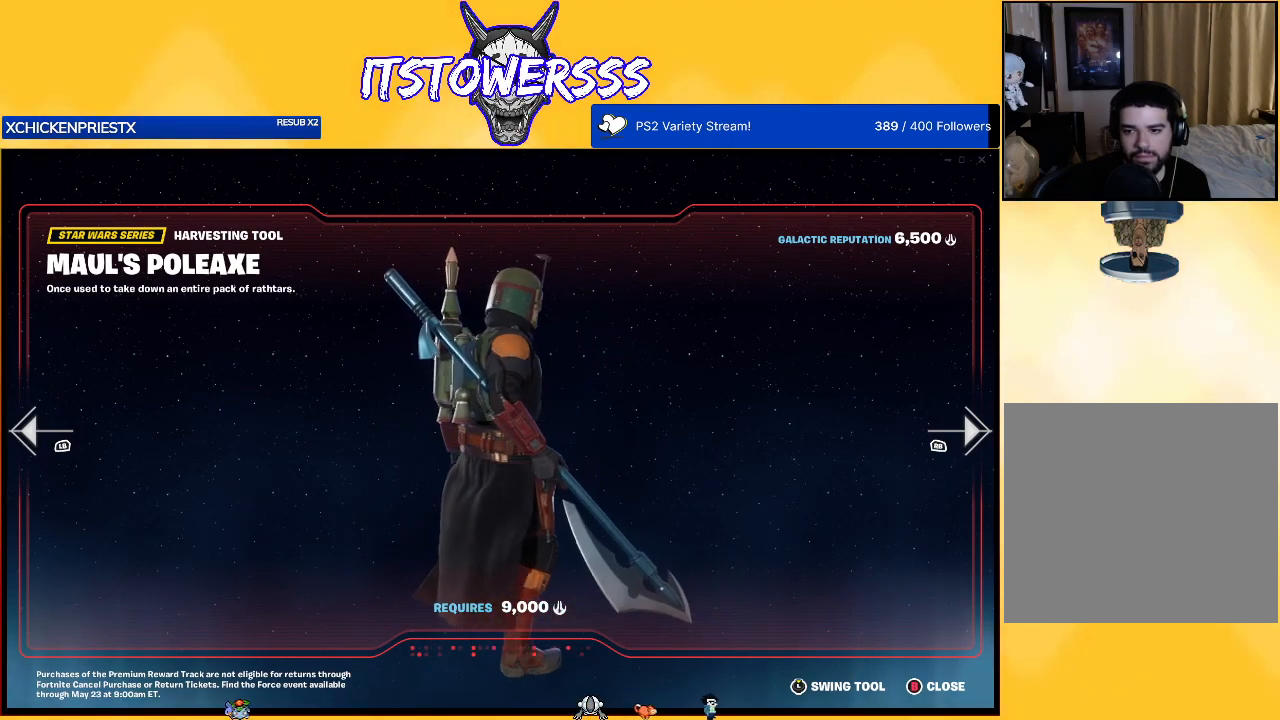
{"buttons": [], "left_stick": "center", "right_stick": "left", "events": []}
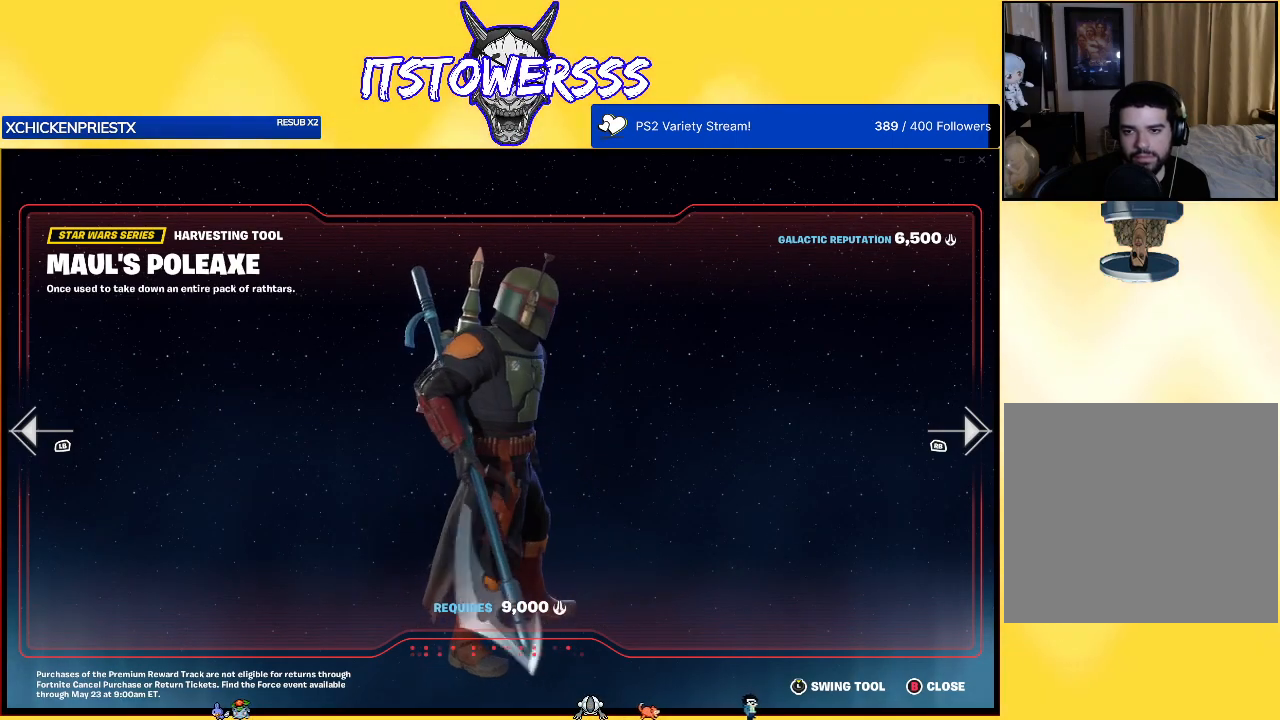
{"buttons": [], "left_stick": "center", "right_stick": "left", "events": []}
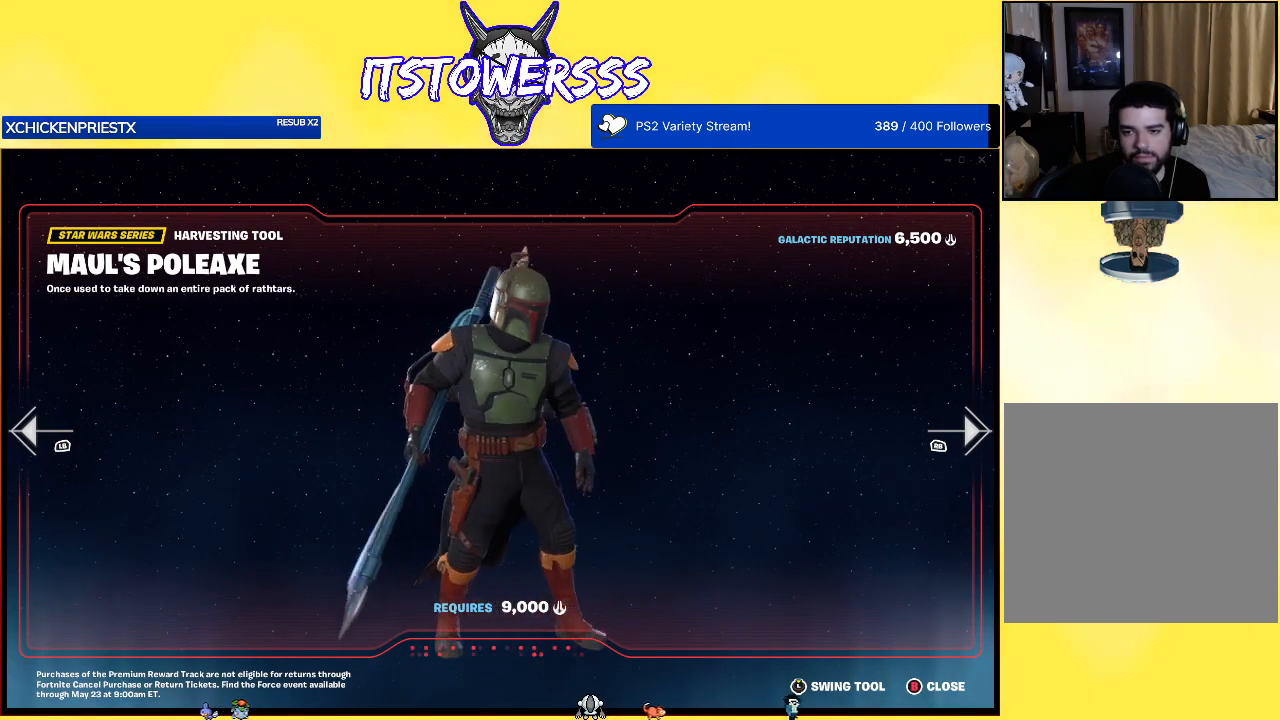
{"buttons": [], "left_stick": "center", "right_stick": "center", "events": [[83, "right_stick", "center"], [283, "B", "down"], [367, "B", "up"]]}